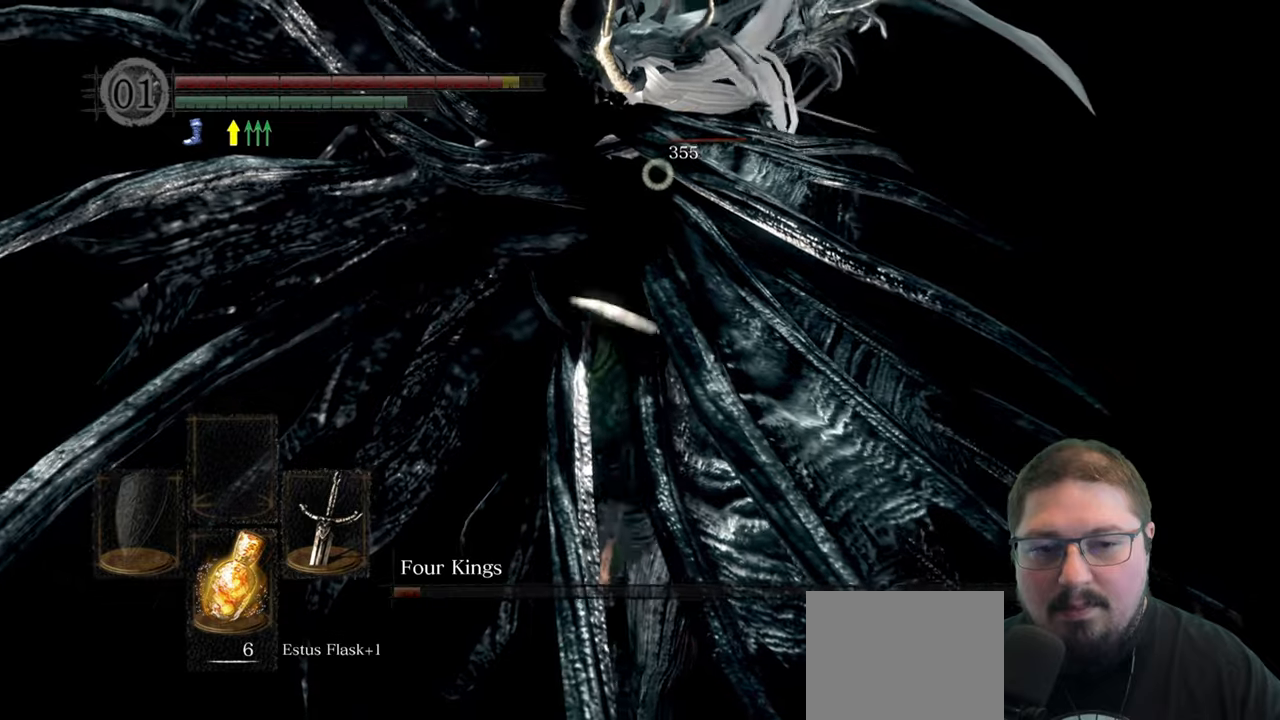
Gameplay with a controller (Xbox layout); each line is a JSON object with the inputs held at the frame after it. "events" lists button and stick changes between this image and that frame as [ms after this image, input, new state], when the widget could be followed in between. Not read: R2.
{"buttons": ["R1"], "left_stick": "up", "right_stick": "left", "events": [[33, "R1", "up"], [116, "R1", "down"], [200, "R1", "up"], [300, "R1", "down"], [400, "R1", "up"], [483, "R1", "down"]]}
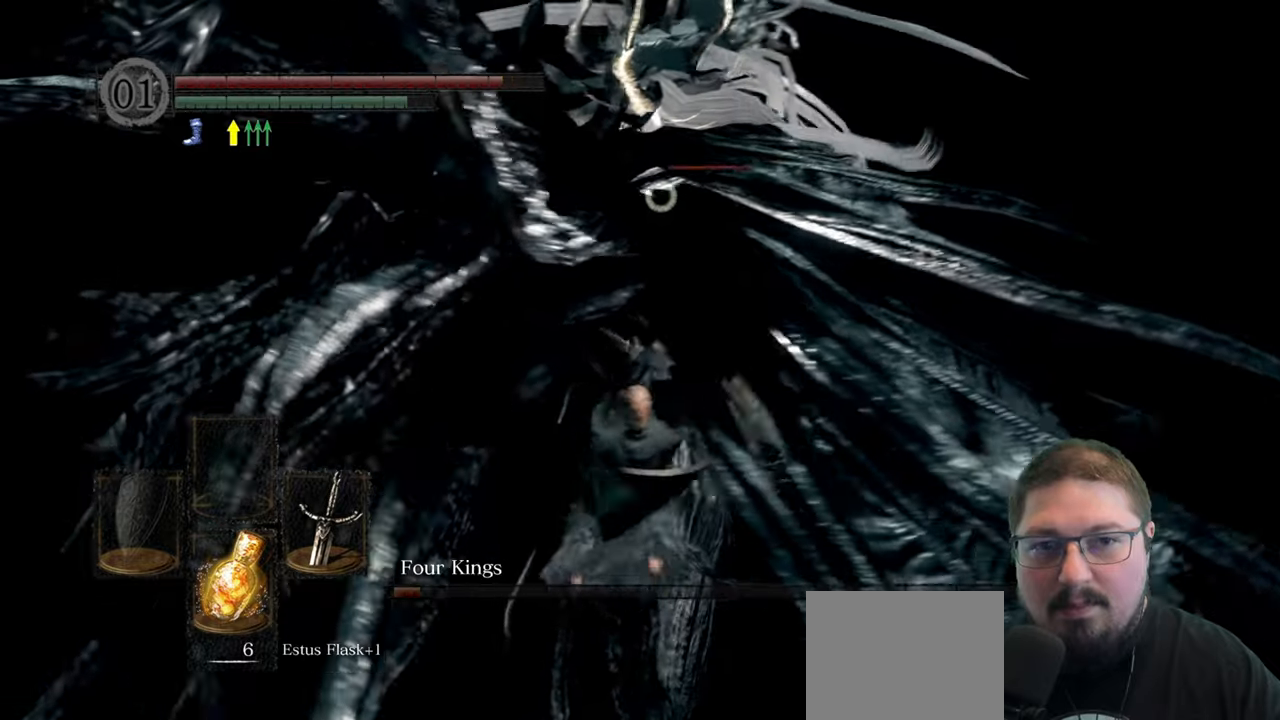
{"buttons": [], "left_stick": "up", "right_stick": "left", "events": [[100, "R1", "up"], [150, "R1", "down"], [266, "R1", "up"], [333, "R1", "down"], [433, "R1", "up"]]}
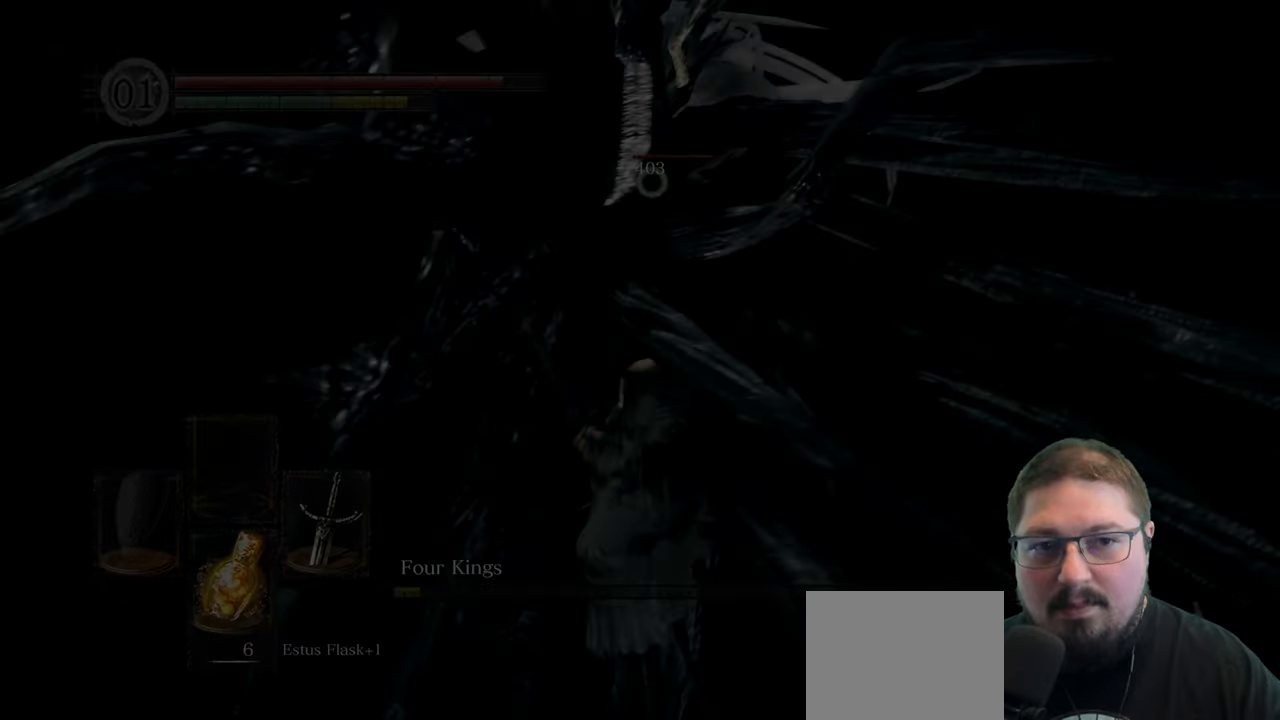
{"buttons": [], "left_stick": "center", "right_stick": "center", "events": [[16, "R1", "down"], [100, "R1", "up"], [266, "right_stick", "center"], [316, "left_stick", "center"]]}
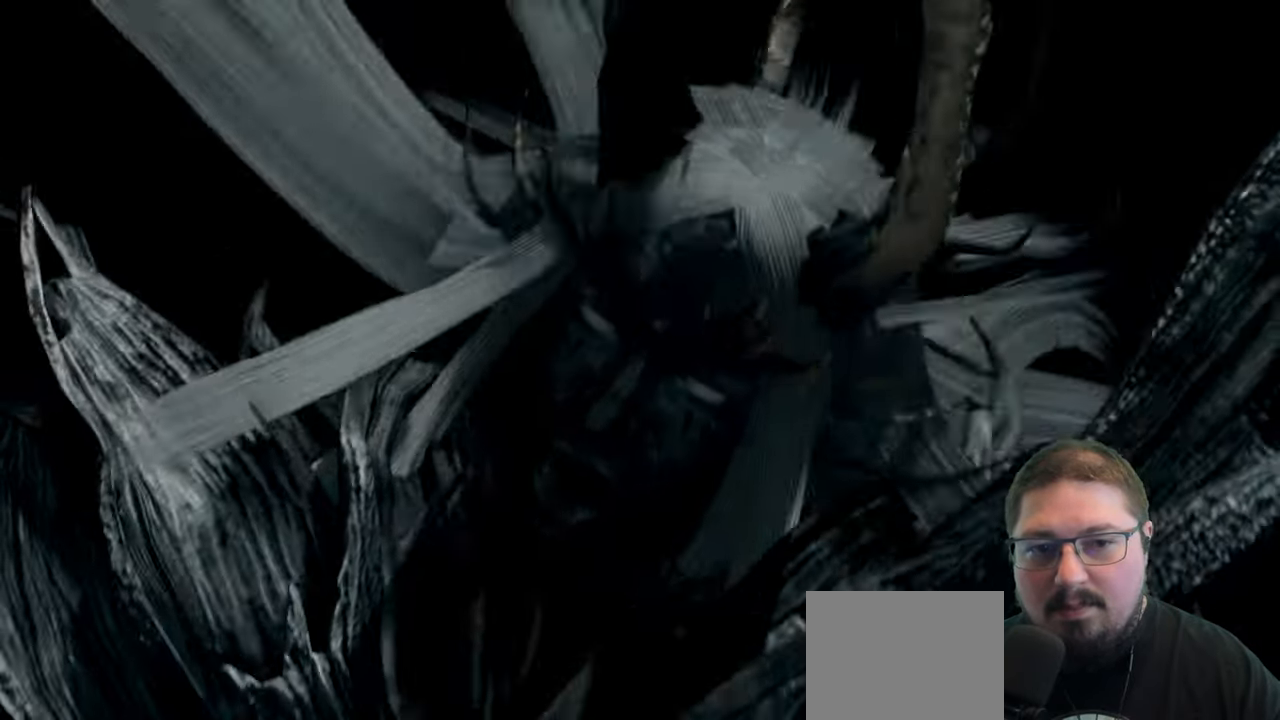
{"buttons": ["START"], "left_stick": "center", "right_stick": "center", "events": [[466, "START", "down"]]}
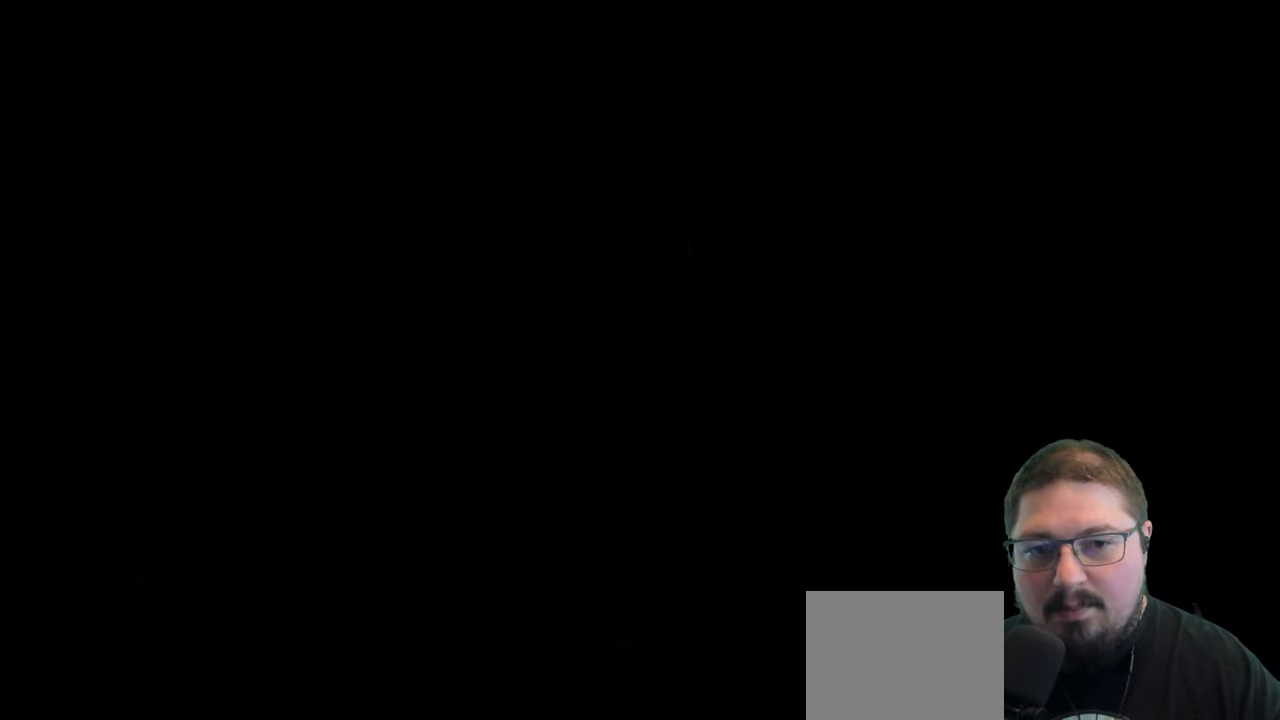
{"buttons": [], "left_stick": "center", "right_stick": "center", "events": [[100, "START", "up"]]}
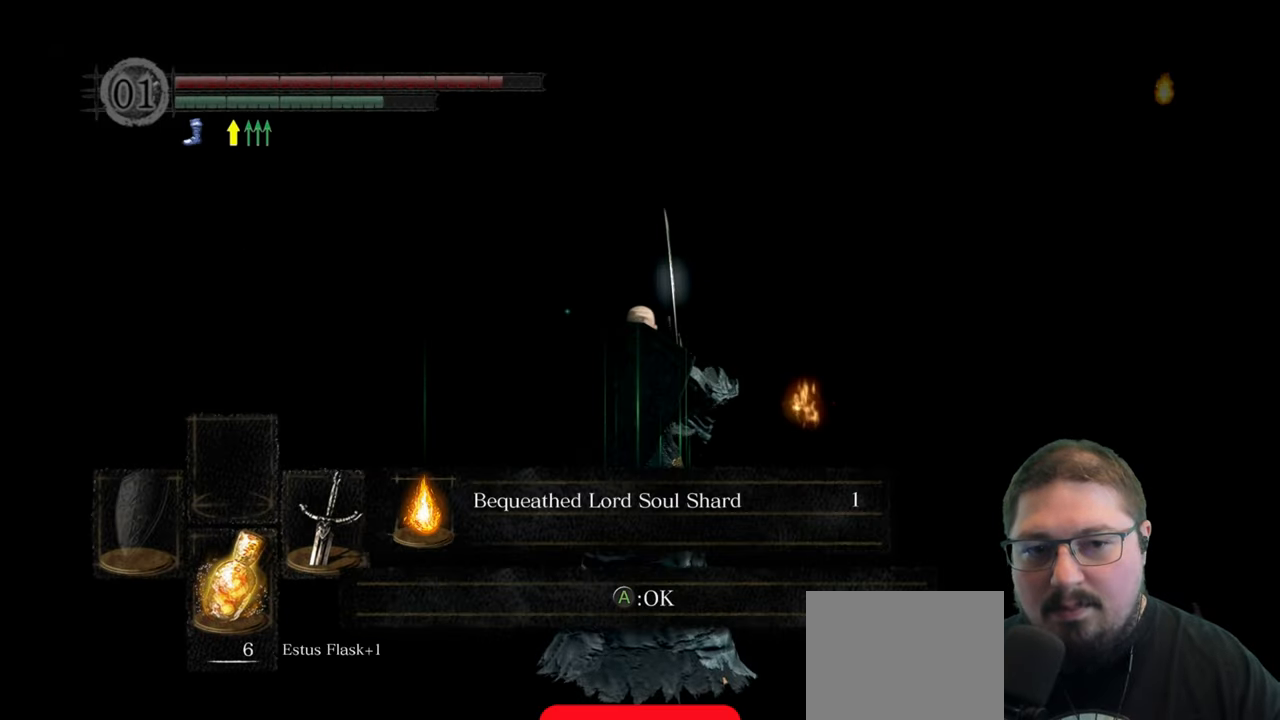
{"buttons": [], "left_stick": "center", "right_stick": "center", "events": [[200, "right_stick", "down-left"], [433, "right_stick", "center"]]}
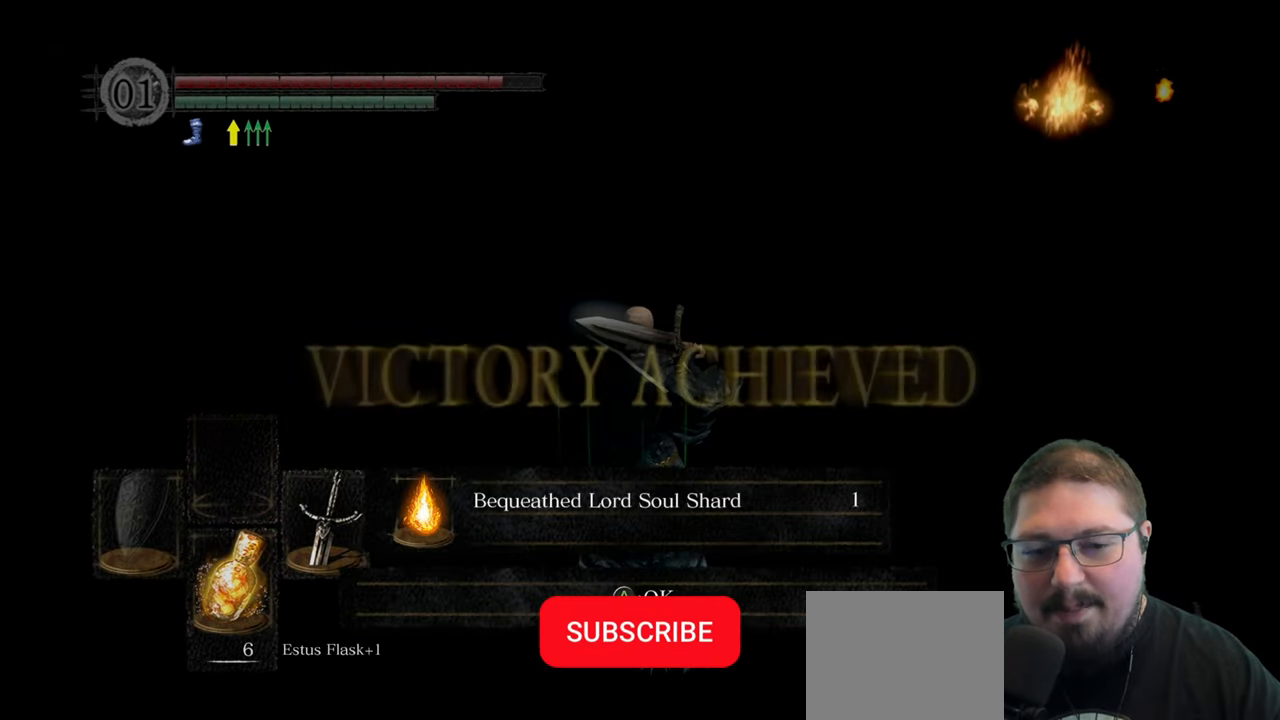
{"buttons": [], "left_stick": "up-right", "right_stick": "right", "events": [[83, "A", "down"], [150, "A", "up"], [300, "left_stick", "up-right"], [400, "right_stick", "right"]]}
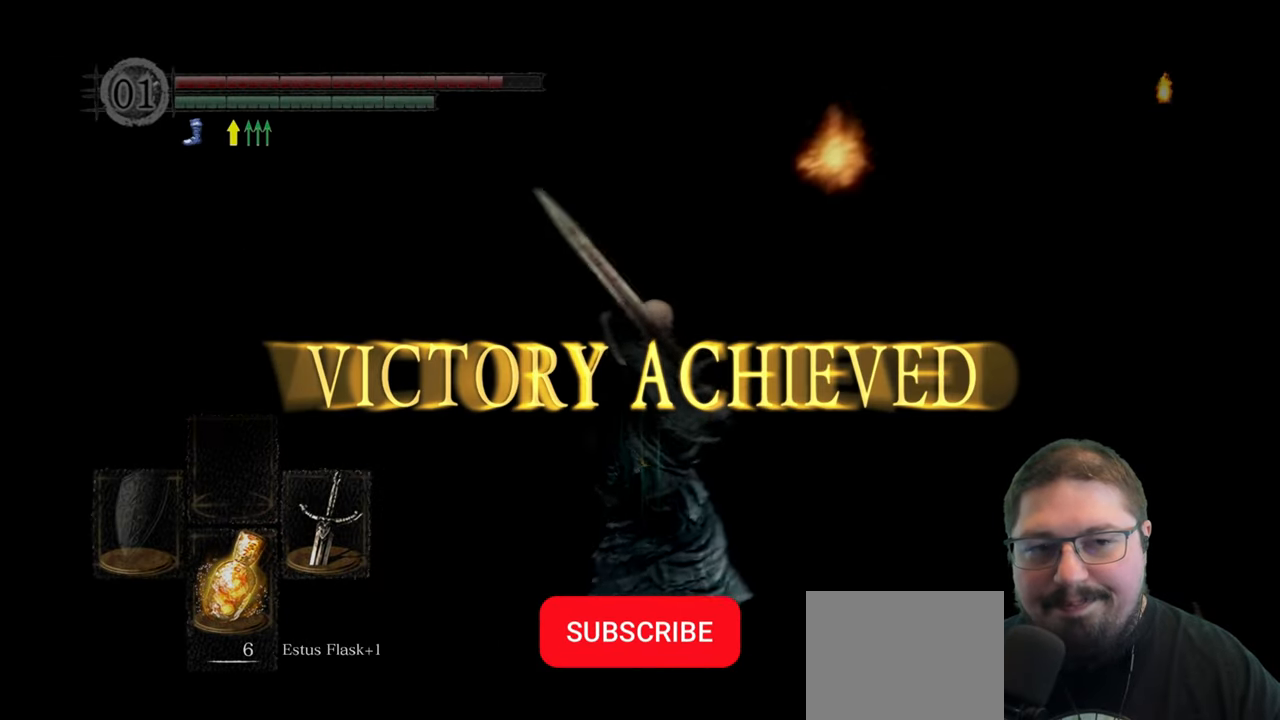
{"buttons": [], "left_stick": "up-right", "right_stick": "center", "events": [[116, "right_stick", "center"]]}
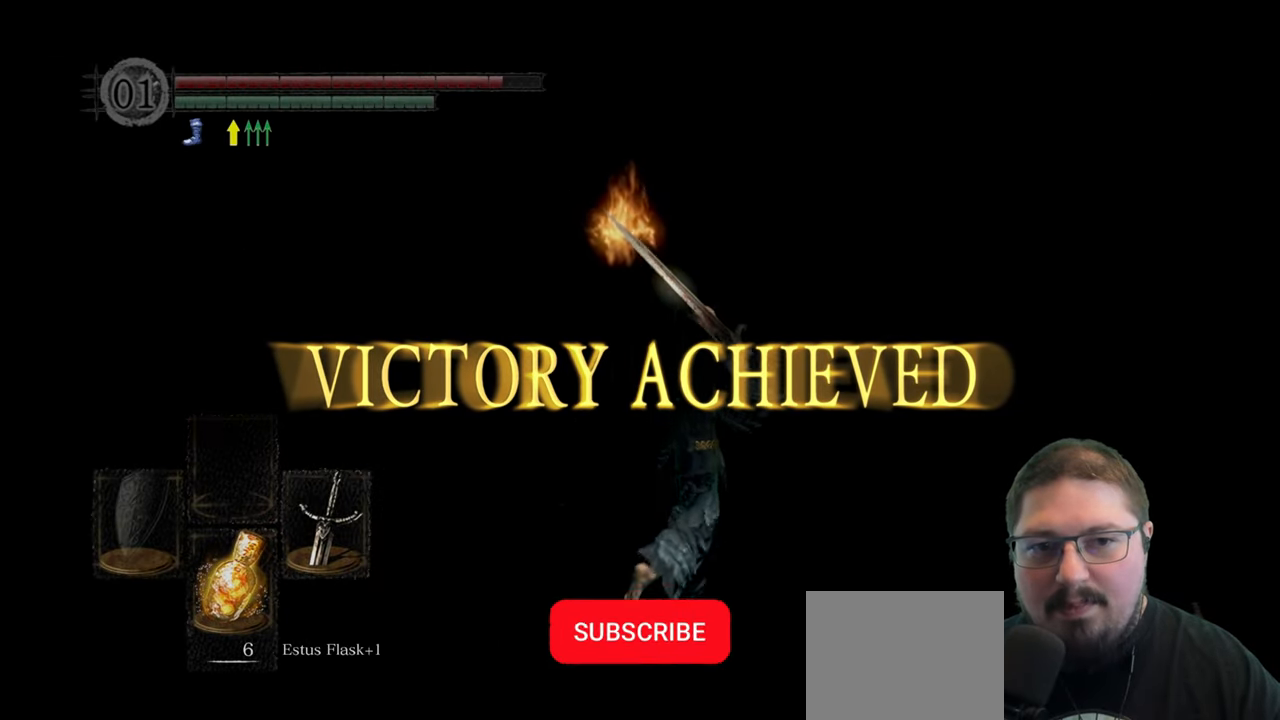
{"buttons": [], "left_stick": "up", "right_stick": "center", "events": [[166, "left_stick", "up"]]}
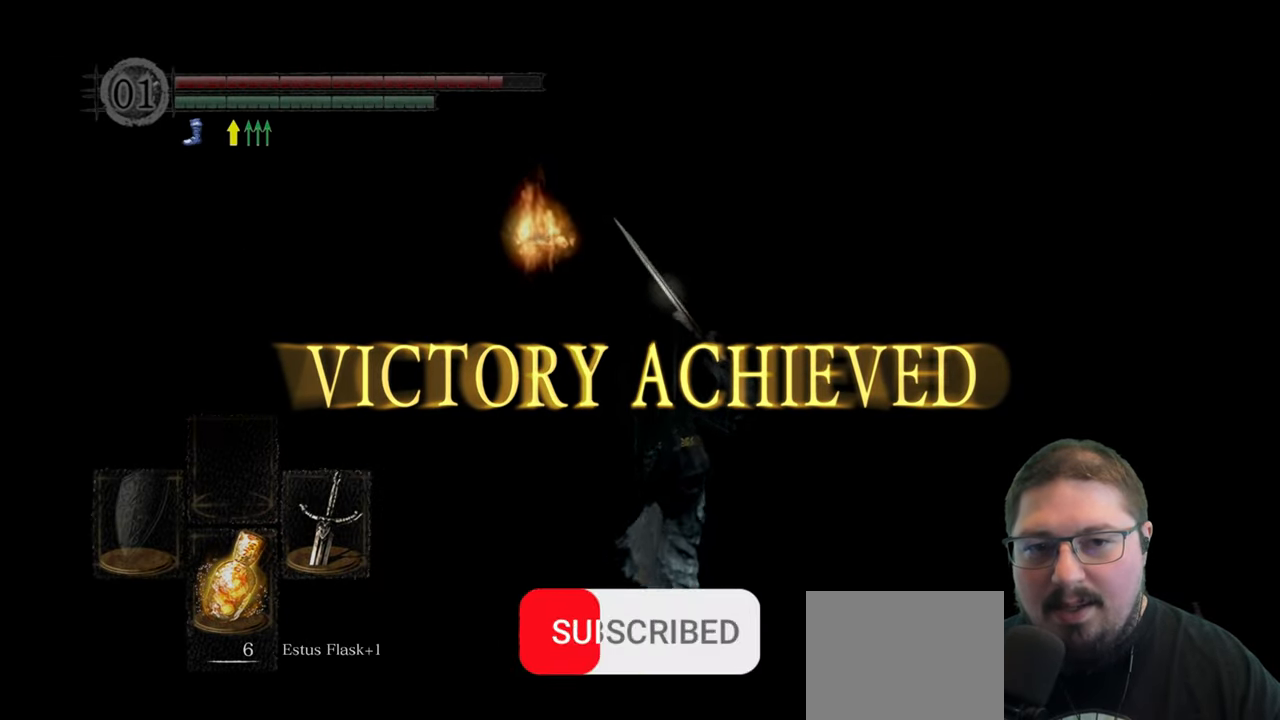
{"buttons": [], "left_stick": "up", "right_stick": "left"}
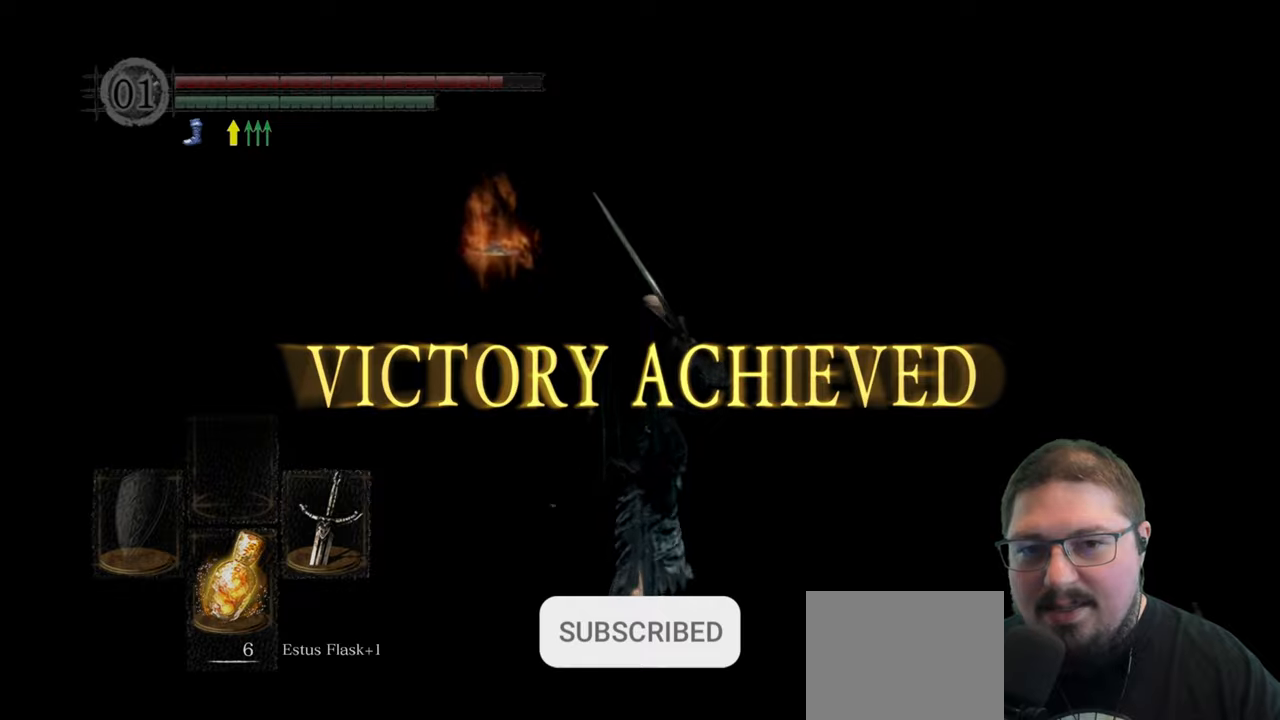
{"buttons": ["B"], "left_stick": "up", "right_stick": "center"}
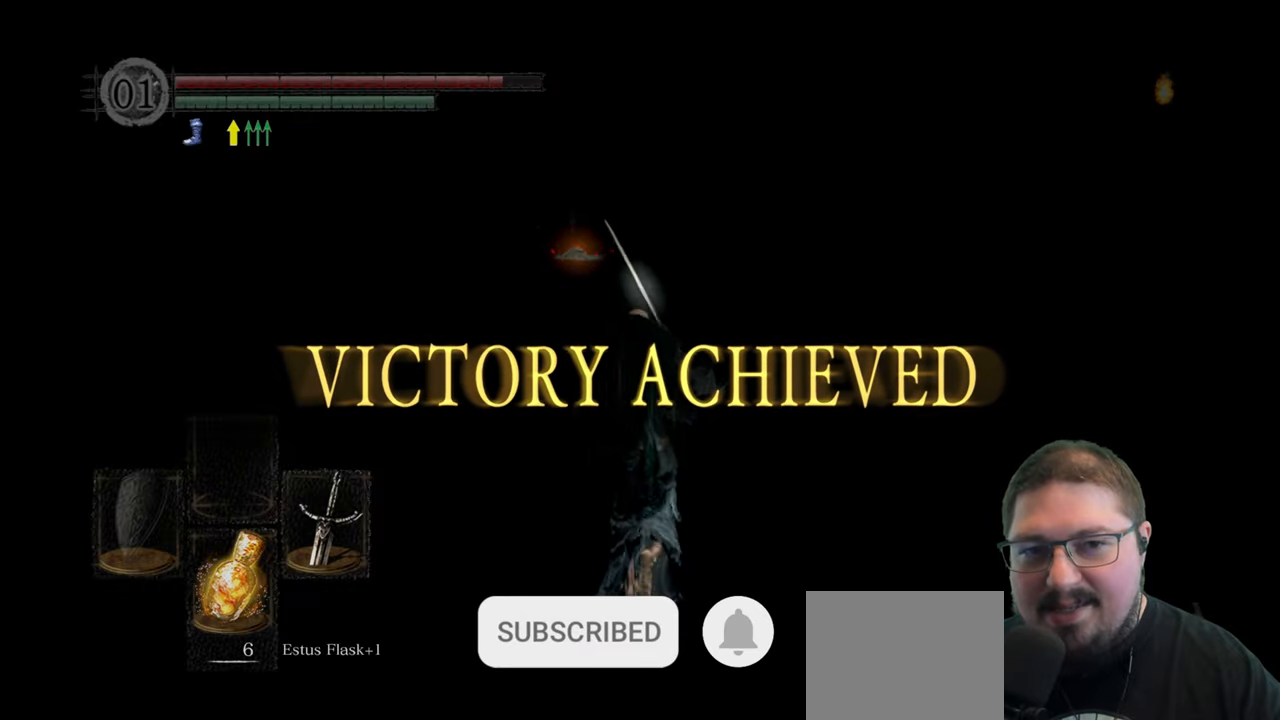
{"buttons": ["B"], "left_stick": "up", "right_stick": "center"}
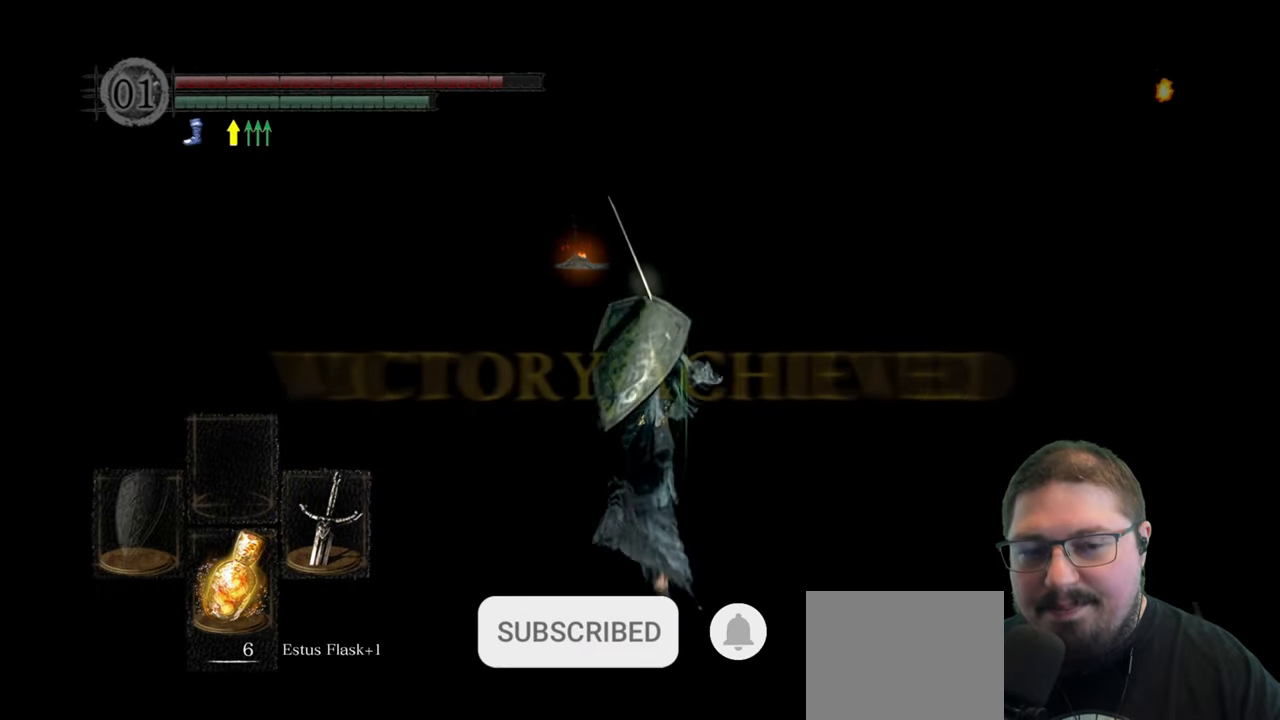
{"buttons": ["B"], "left_stick": "up", "right_stick": "center"}
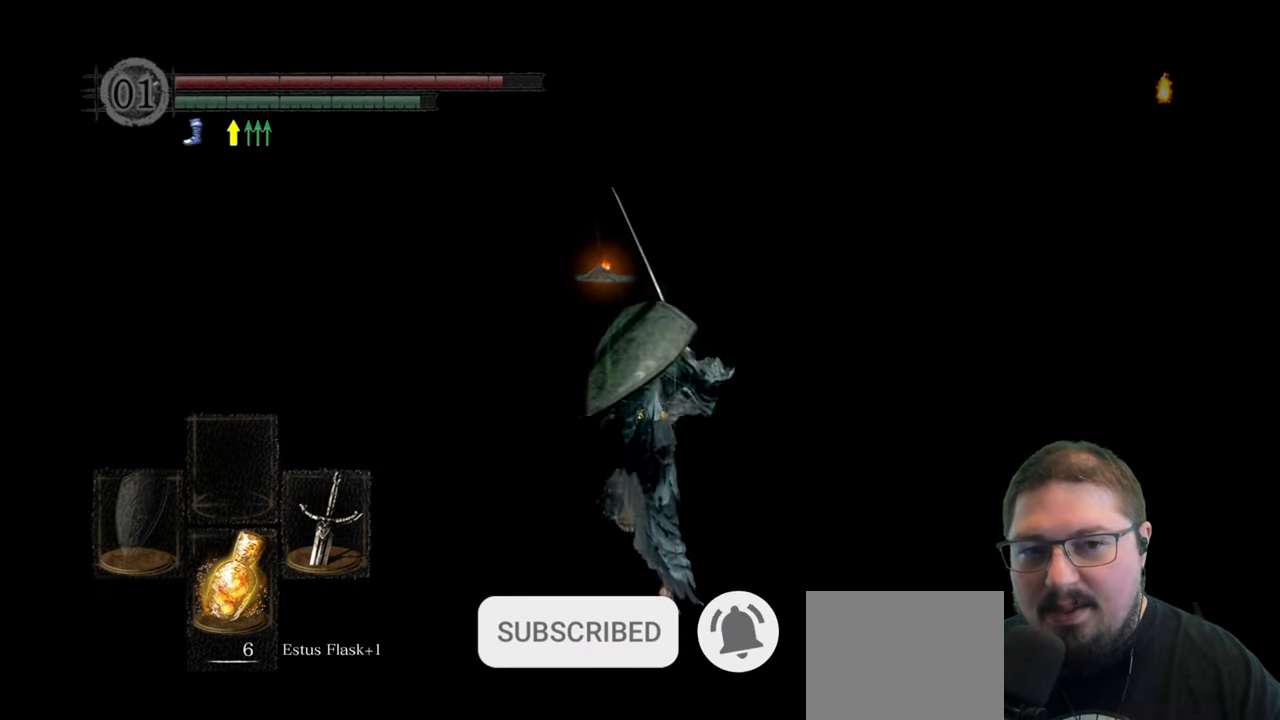
{"buttons": ["B"], "left_stick": "up", "right_stick": "center"}
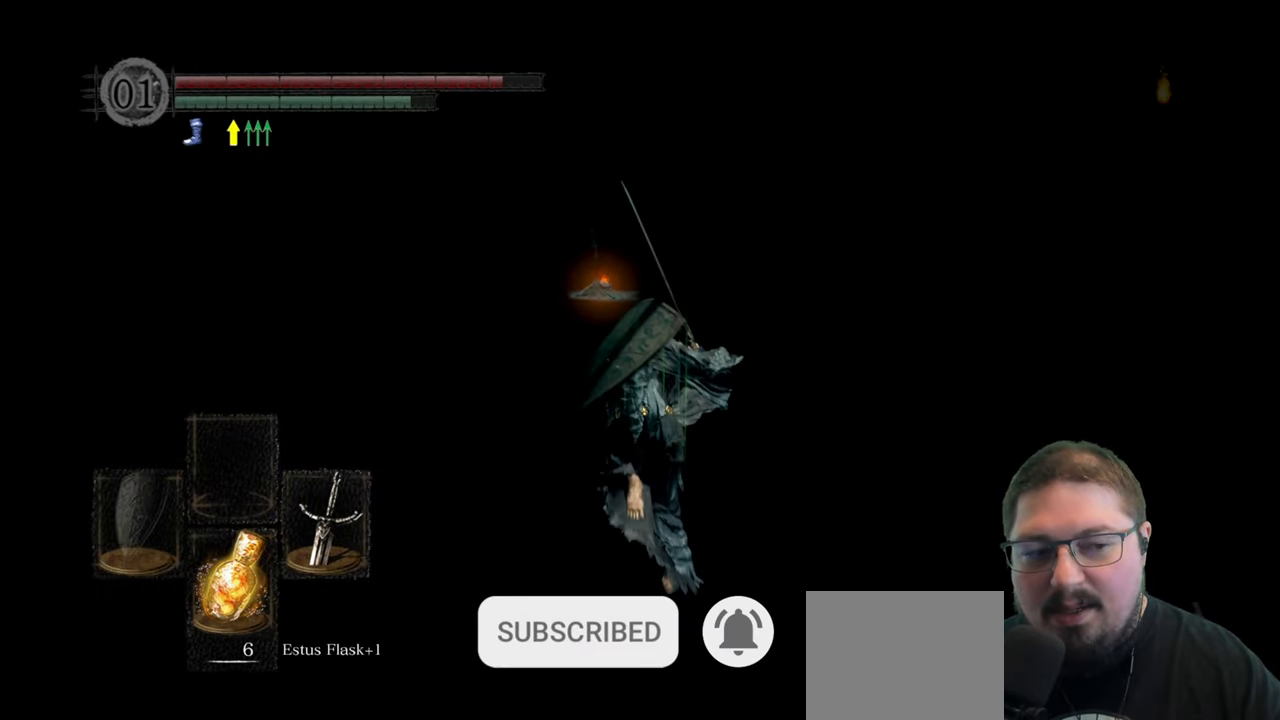
{"buttons": ["B"], "left_stick": "up", "right_stick": "center"}
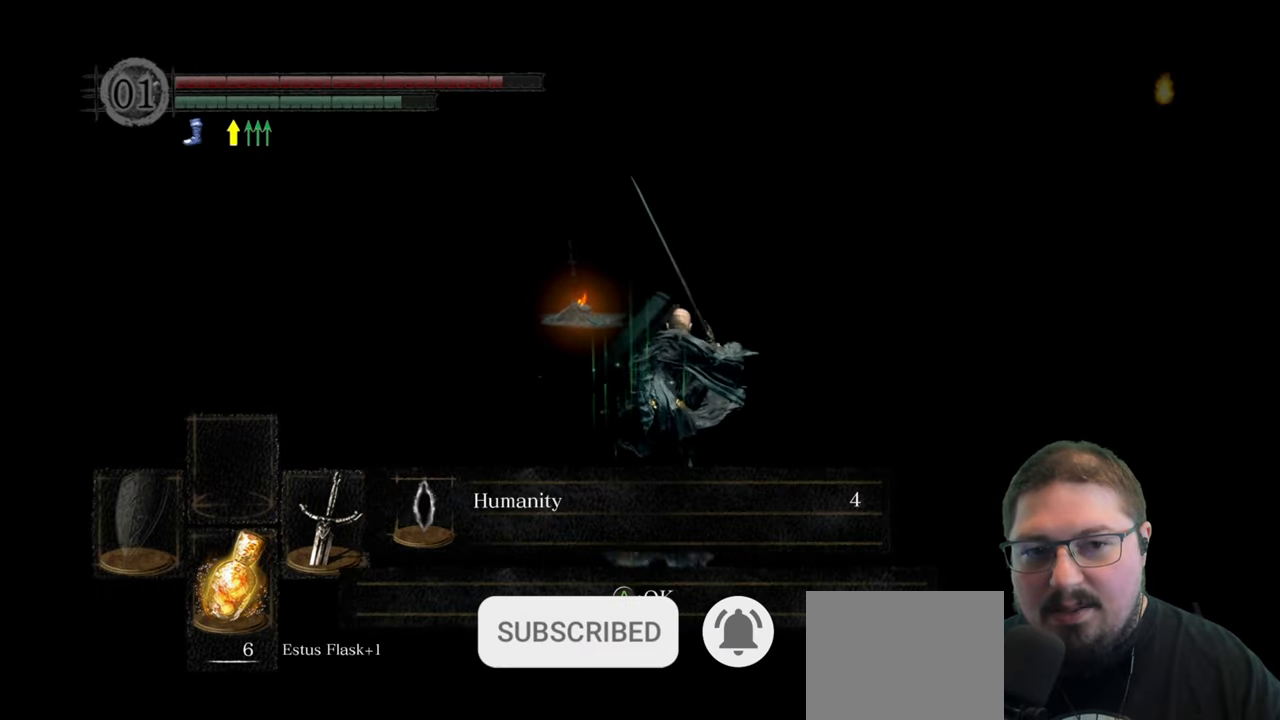
{"buttons": ["B"], "left_stick": "up", "right_stick": "center"}
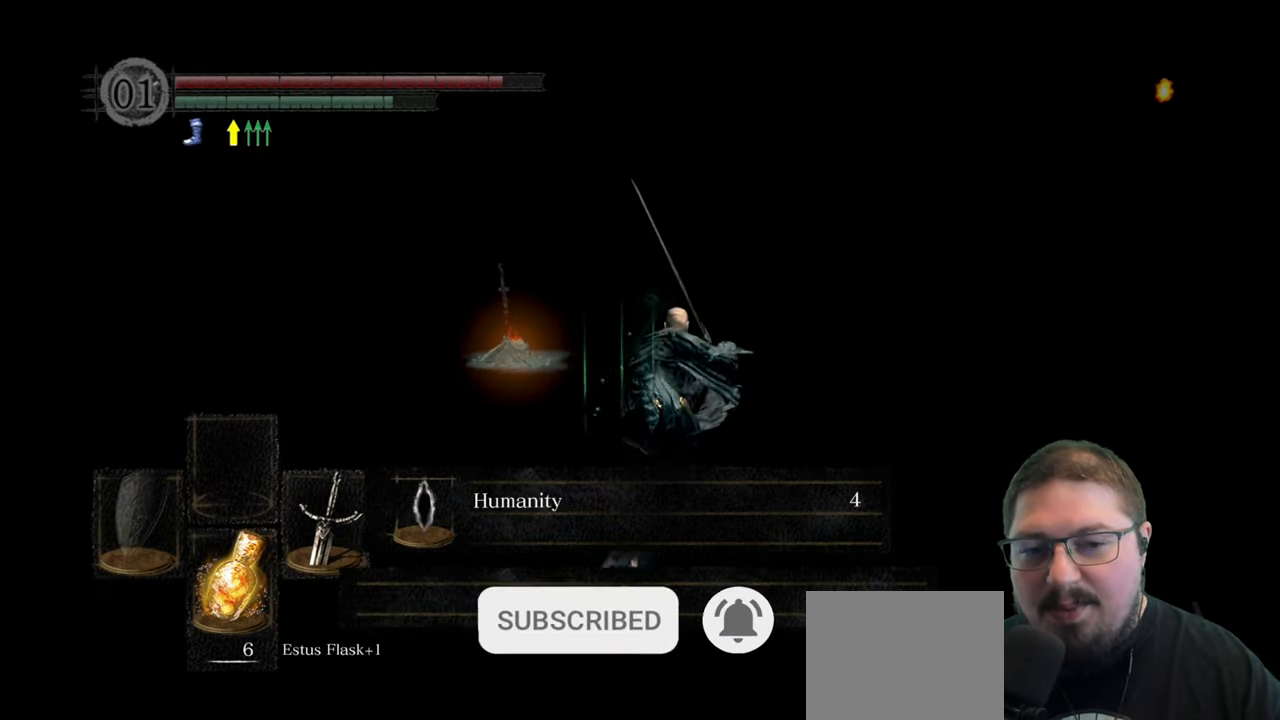
{"buttons": [], "left_stick": "up", "right_stick": "center", "events": [[83, "A", "down"], [217, "A", "up"], [300, "B", "up"]]}
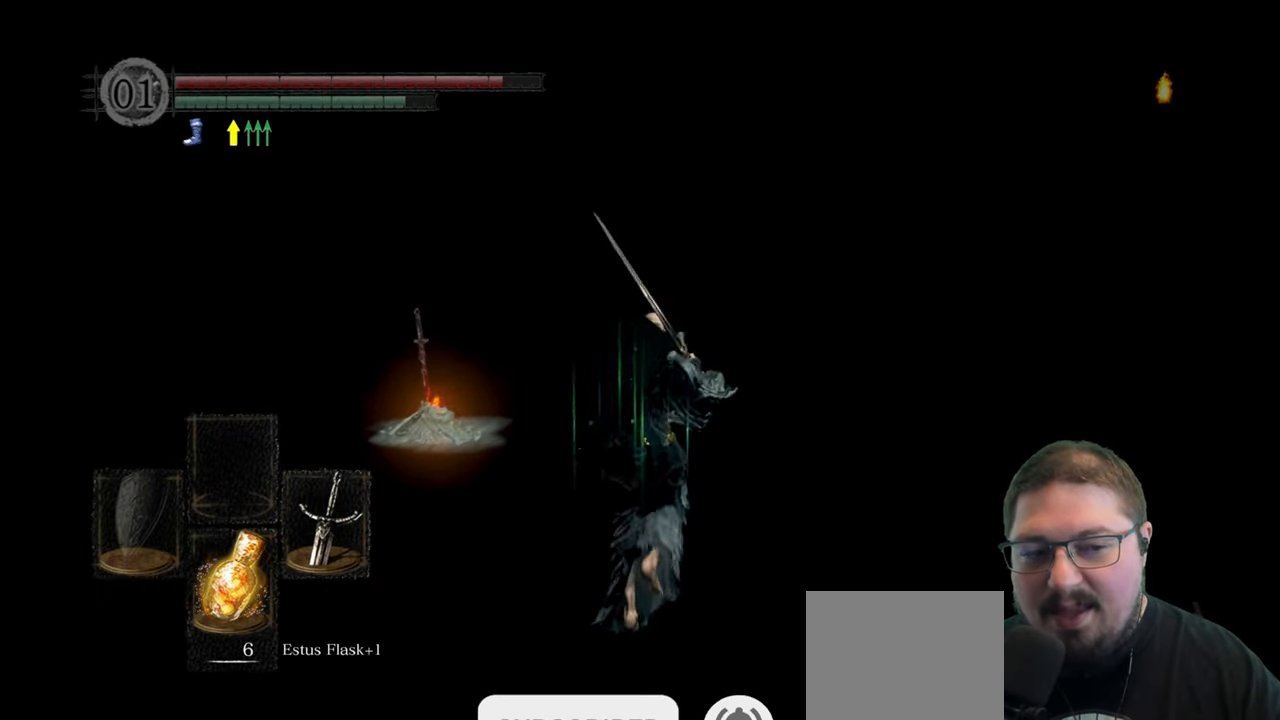
{"buttons": [], "left_stick": "up", "right_stick": "center", "events": [[33, "right_stick", "left"], [350, "right_stick", "center"]]}
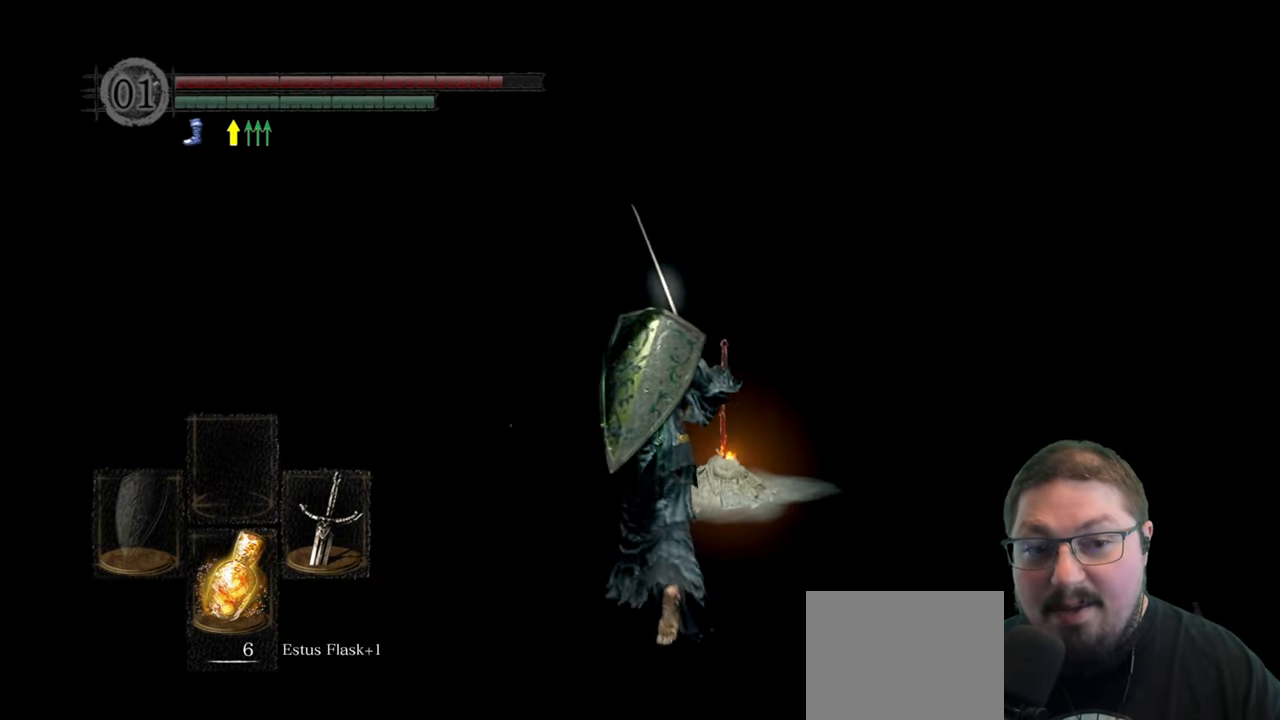
{"buttons": [], "left_stick": "center", "right_stick": "center", "events": [[433, "left_stick", "center"]]}
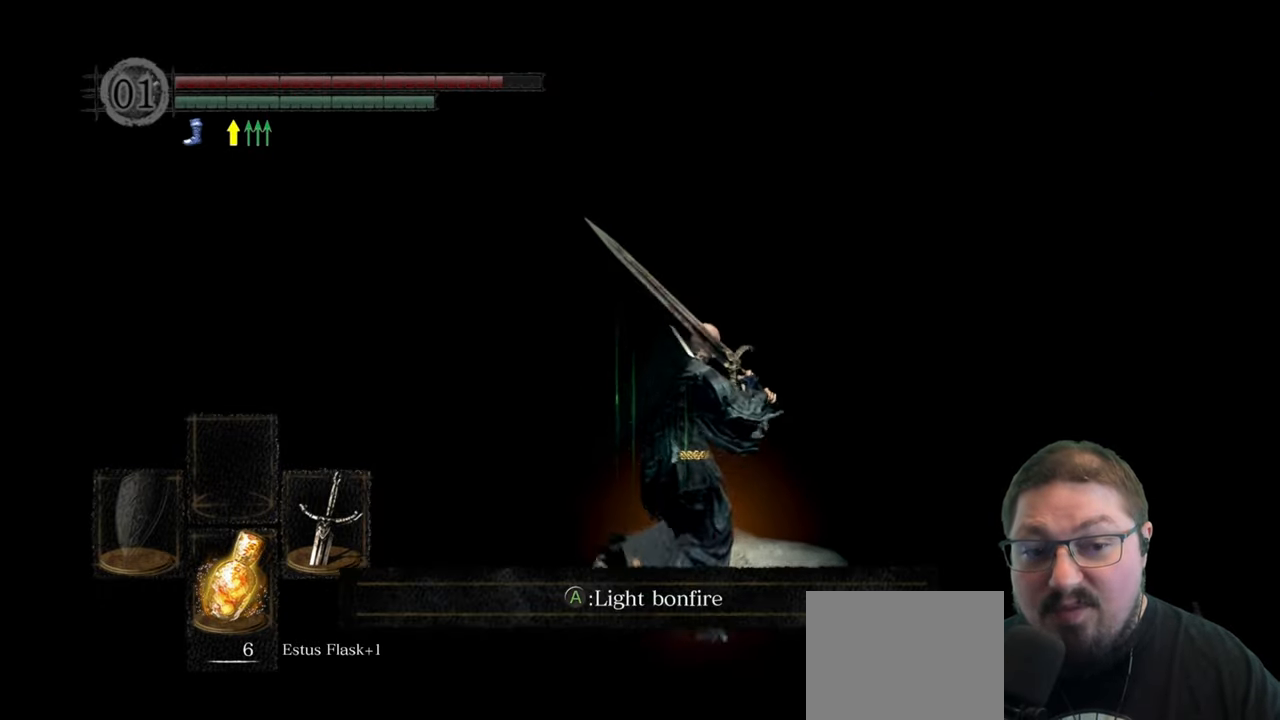
{"buttons": [], "left_stick": "center", "right_stick": "center", "events": [[200, "A", "down"], [333, "A", "up"]]}
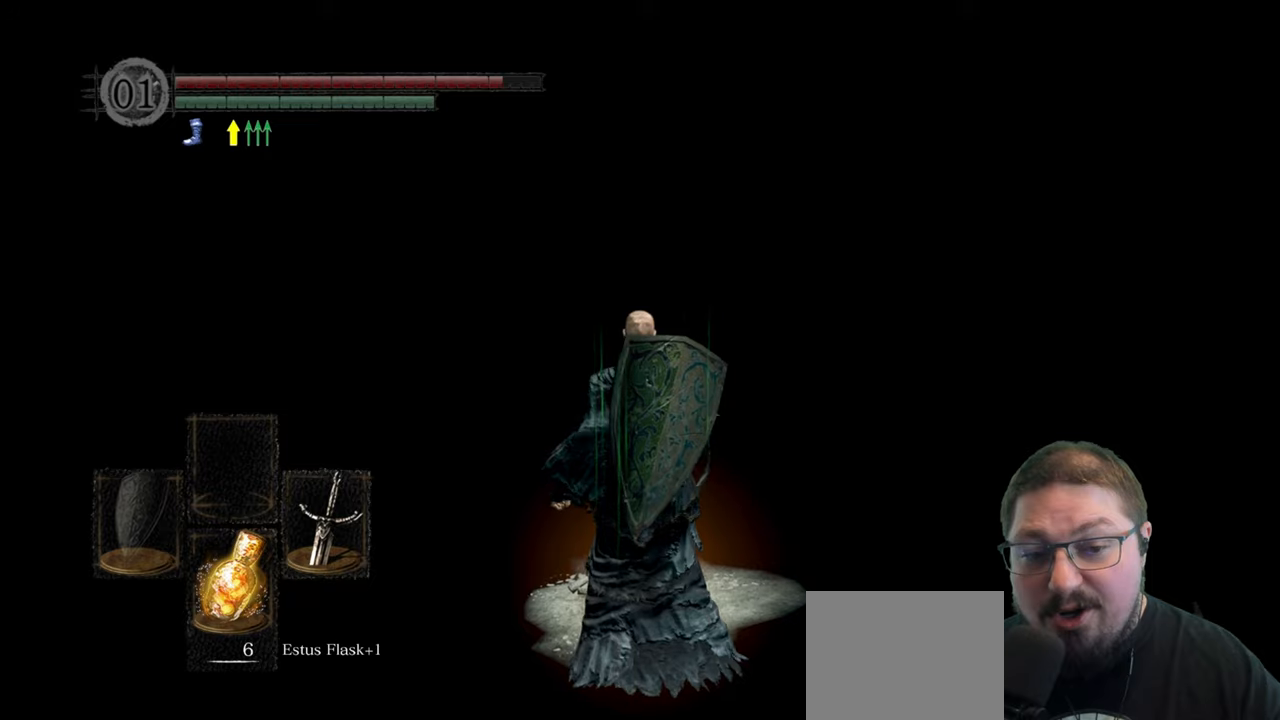
{"buttons": [], "left_stick": "center", "right_stick": "center"}
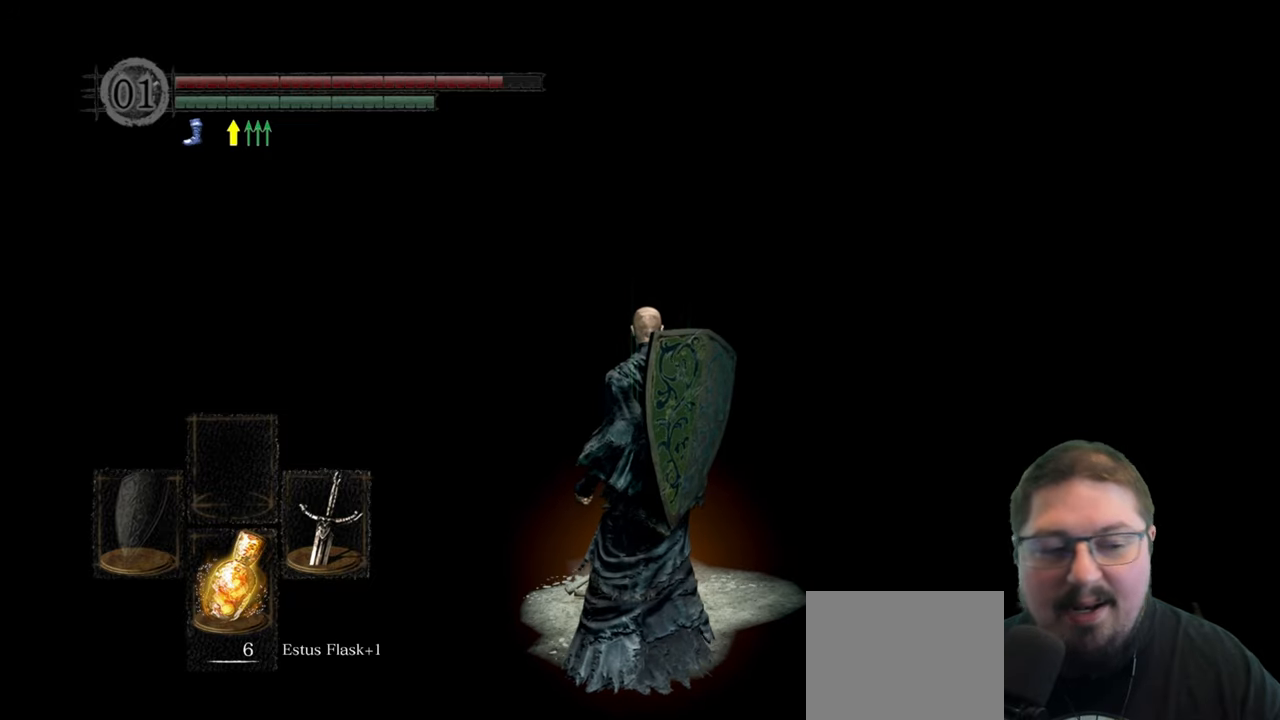
{"buttons": [], "left_stick": "center", "right_stick": "center"}
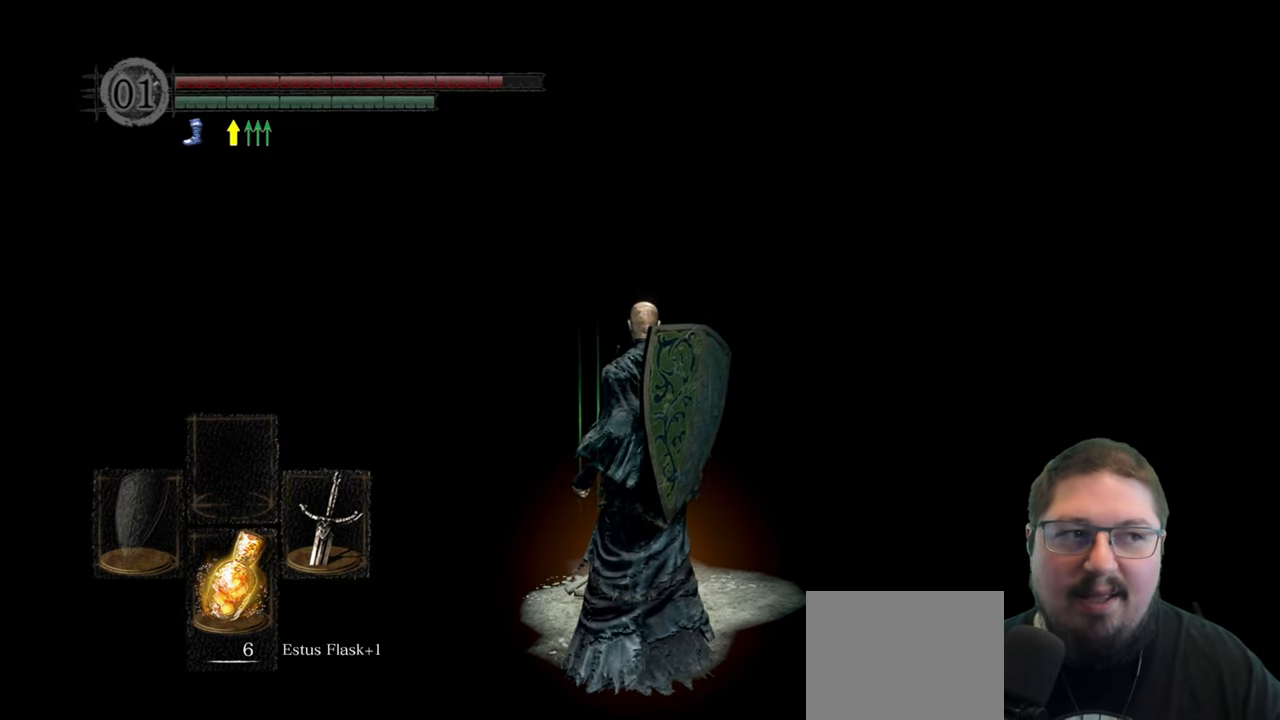
{"buttons": [], "left_stick": "center", "right_stick": "center"}
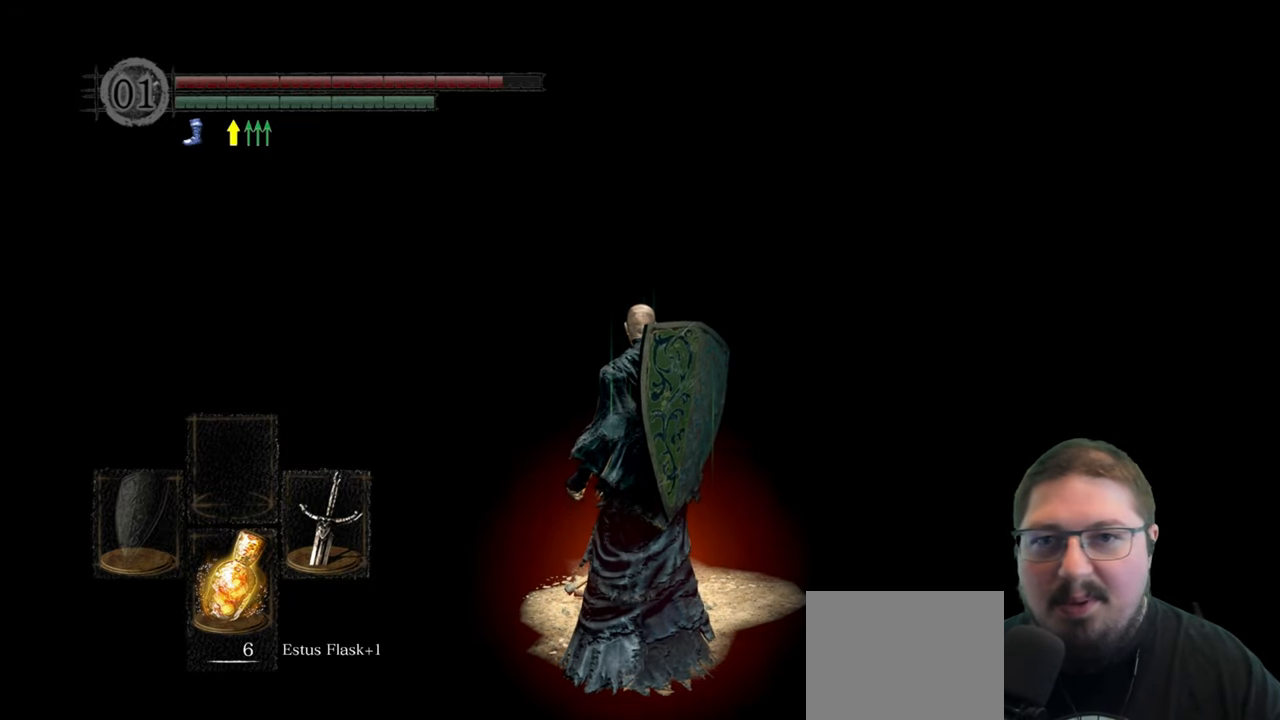
{"buttons": [], "left_stick": "center", "right_stick": "center"}
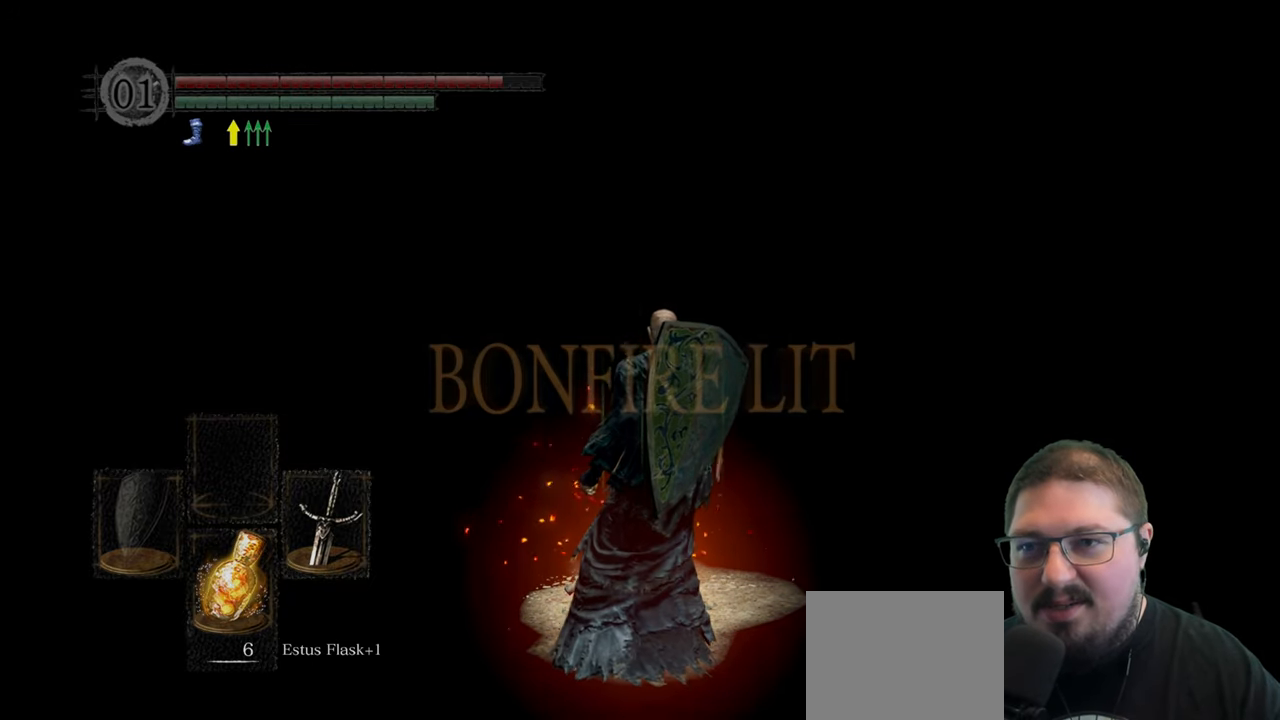
{"buttons": [], "left_stick": "center", "right_stick": "center"}
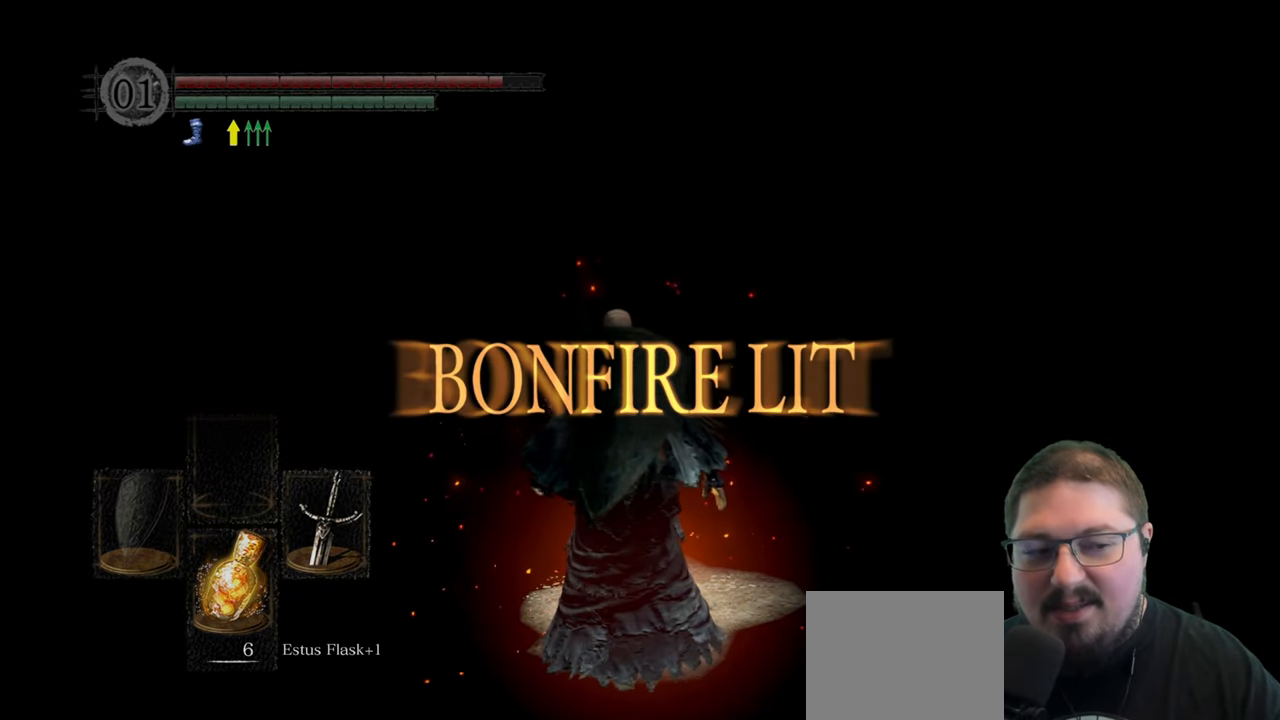
{"buttons": [], "left_stick": "center", "right_stick": "center"}
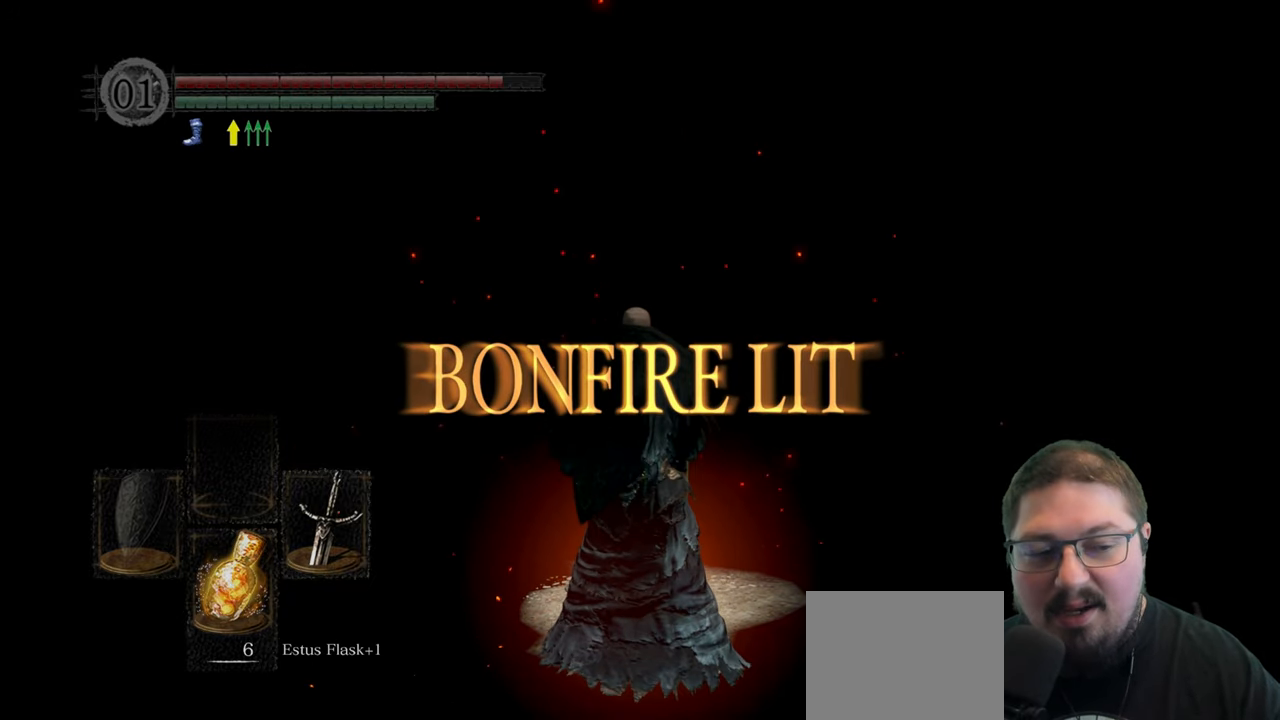
{"buttons": [], "left_stick": "center", "right_stick": "center"}
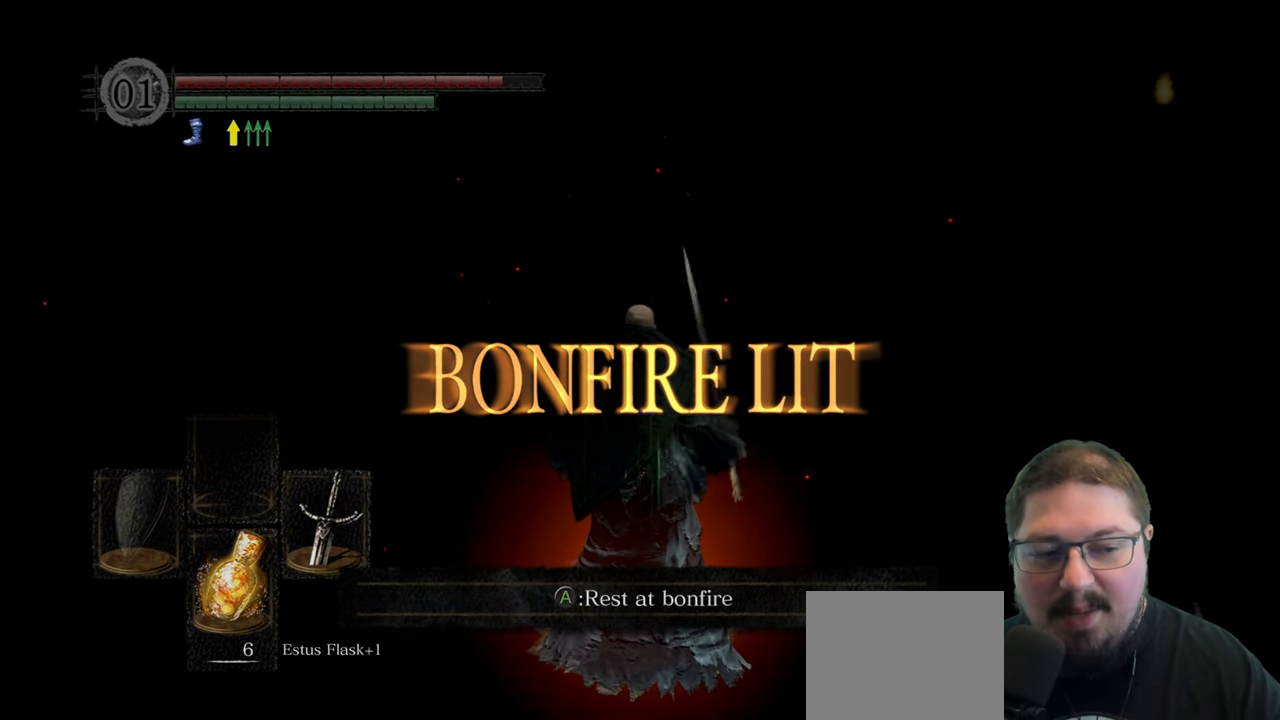
{"buttons": [], "left_stick": "center", "right_stick": "center"}
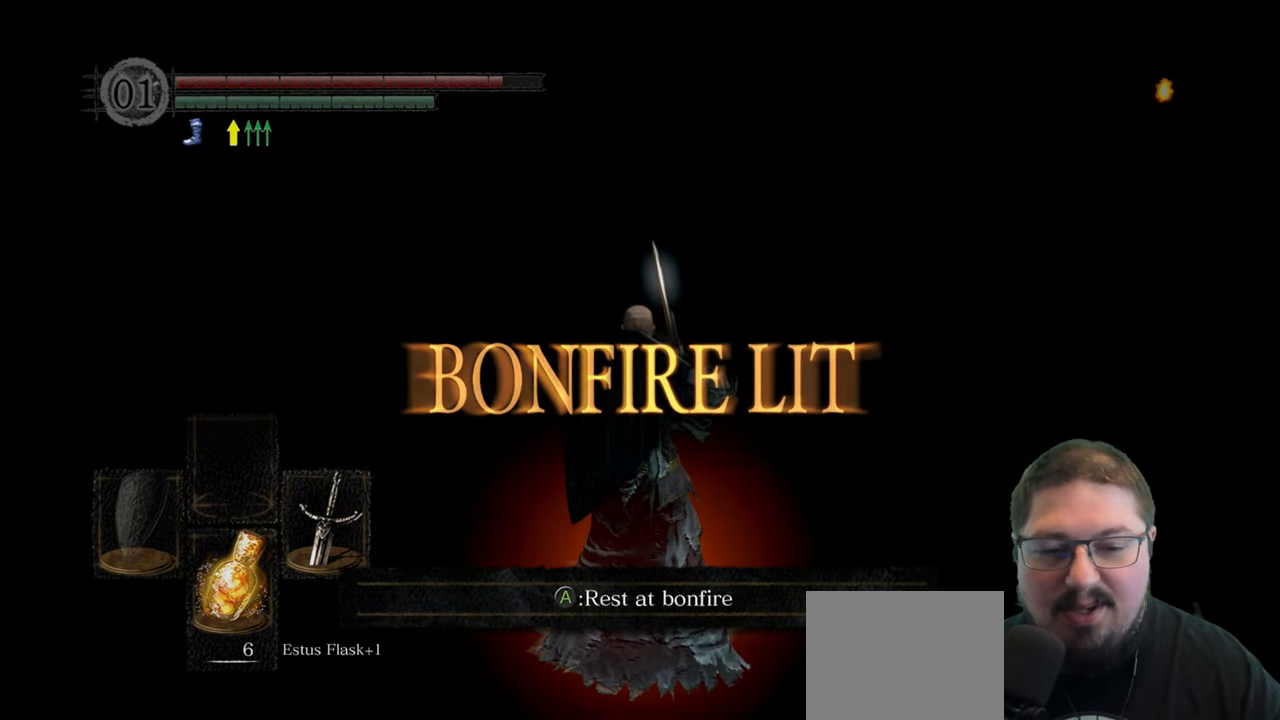
{"buttons": [], "left_stick": "center", "right_stick": "center", "events": [[184, "A", "down"], [284, "A", "up"]]}